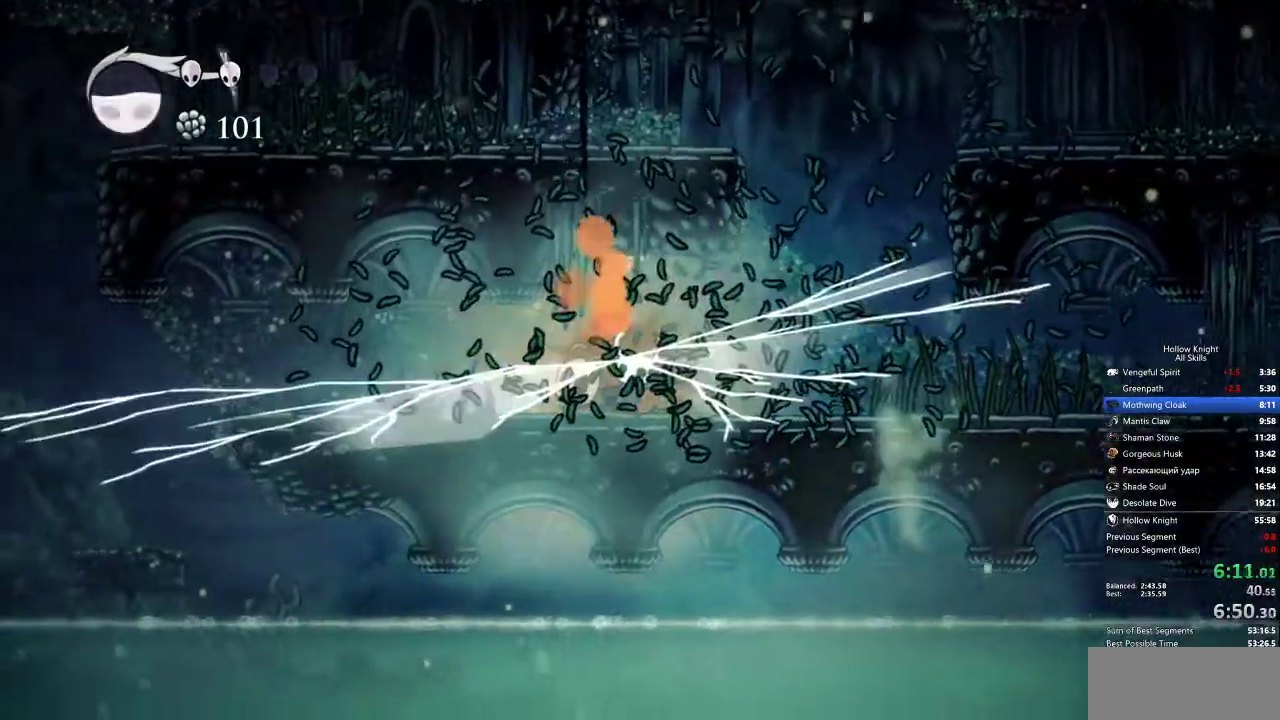
Gameplay with keyboard; each line is a JSON object with the keys held at the frame after it. "events" lists presses ("down") and releases ("up") of "cdash", "dash", "dnail", "down", "heal", "inv", "jump", "left", "nail", "right", "spell" and "up" between this image and that frame as [ms after this image, input, new state], when the widget could be followed in between. No other keys are recorded. Mouse input is not recorded. Key names are as the overlay labels them; some are game actions (e.g. jump) rather than physical keys.
{"keys": ["left"], "events": [[50, "left", "up"], [133, "left", "down"], [133, "nail", "down"], [233, "nail", "up"], [417, "up", "up"]]}
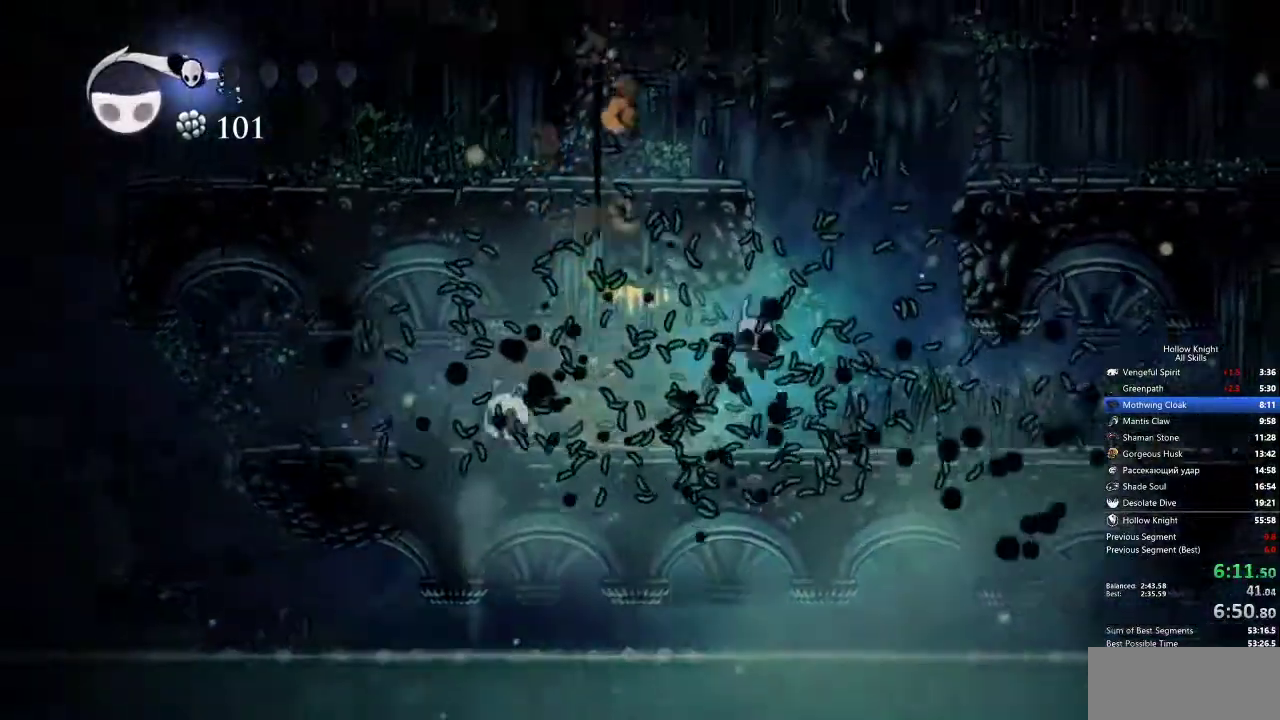
{"keys": ["left"], "events": []}
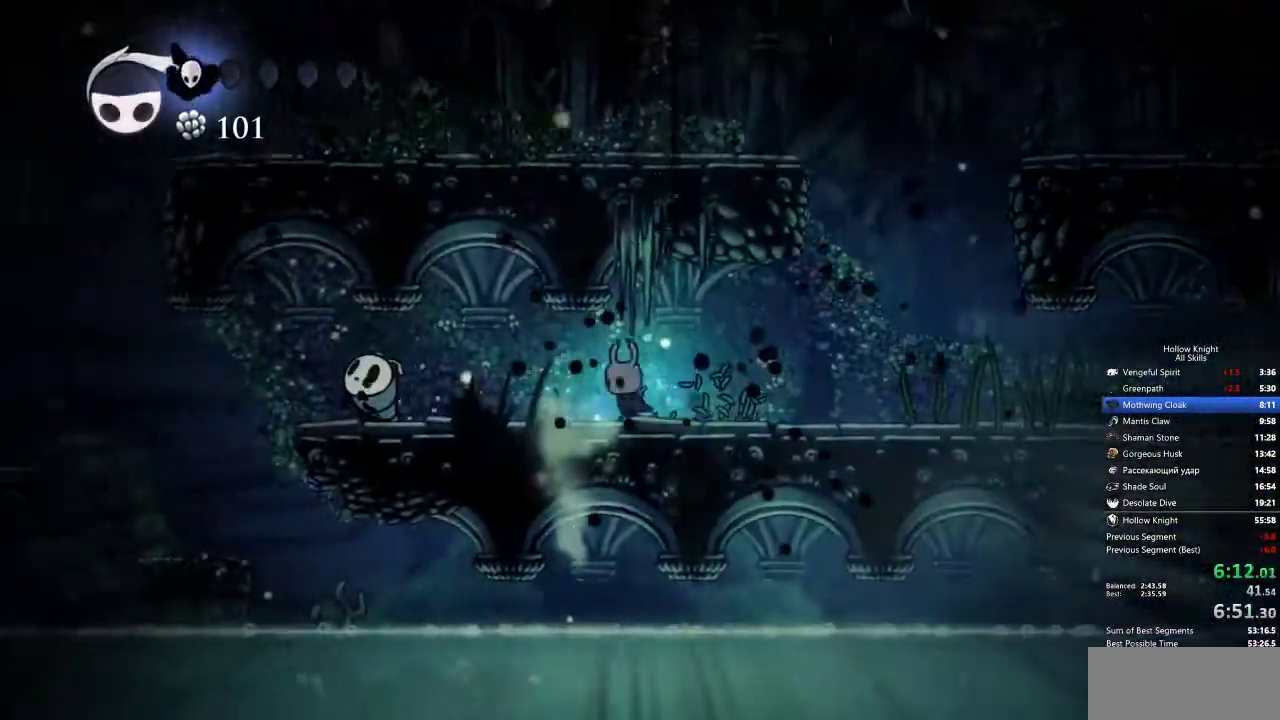
{"keys": ["left", "nail"], "events": [[467, "nail", "down"]]}
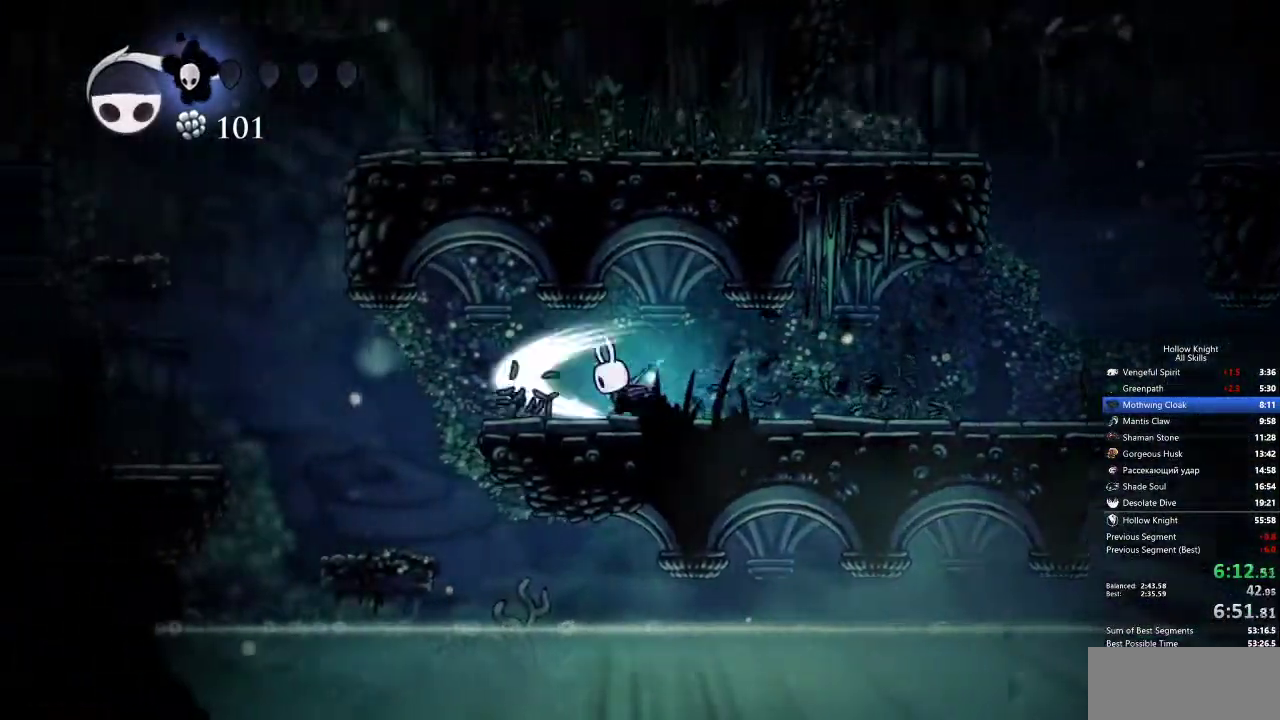
{"keys": ["left"], "events": [[117, "nail", "up"]]}
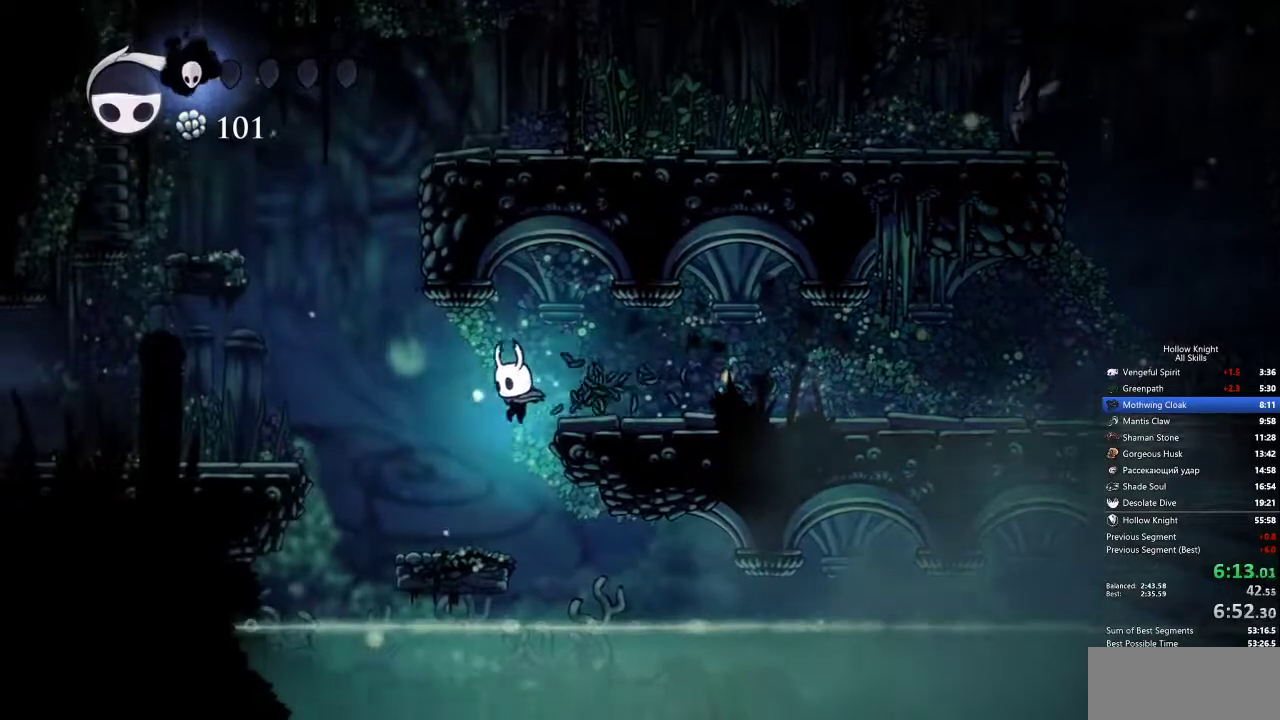
{"keys": ["jump", "left"], "events": [[367, "jump", "down"]]}
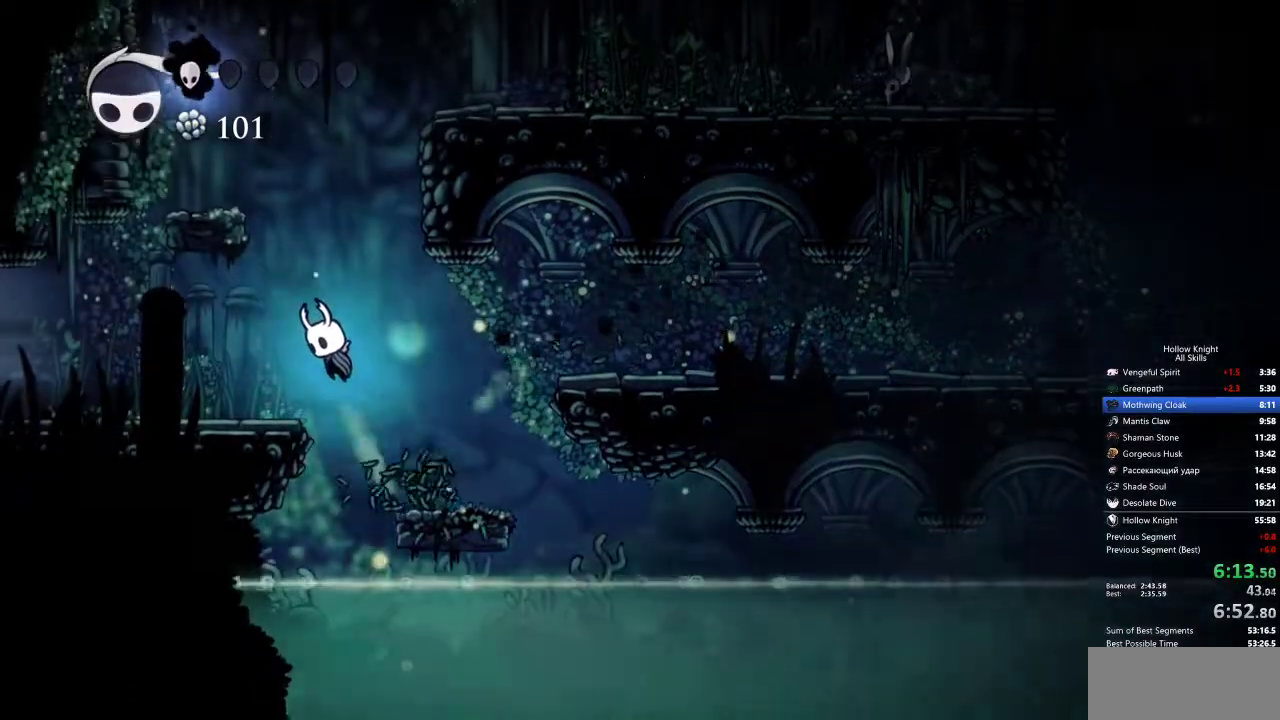
{"keys": ["left"], "events": [[67, "jump", "up"], [117, "nail", "down"], [300, "nail", "up"]]}
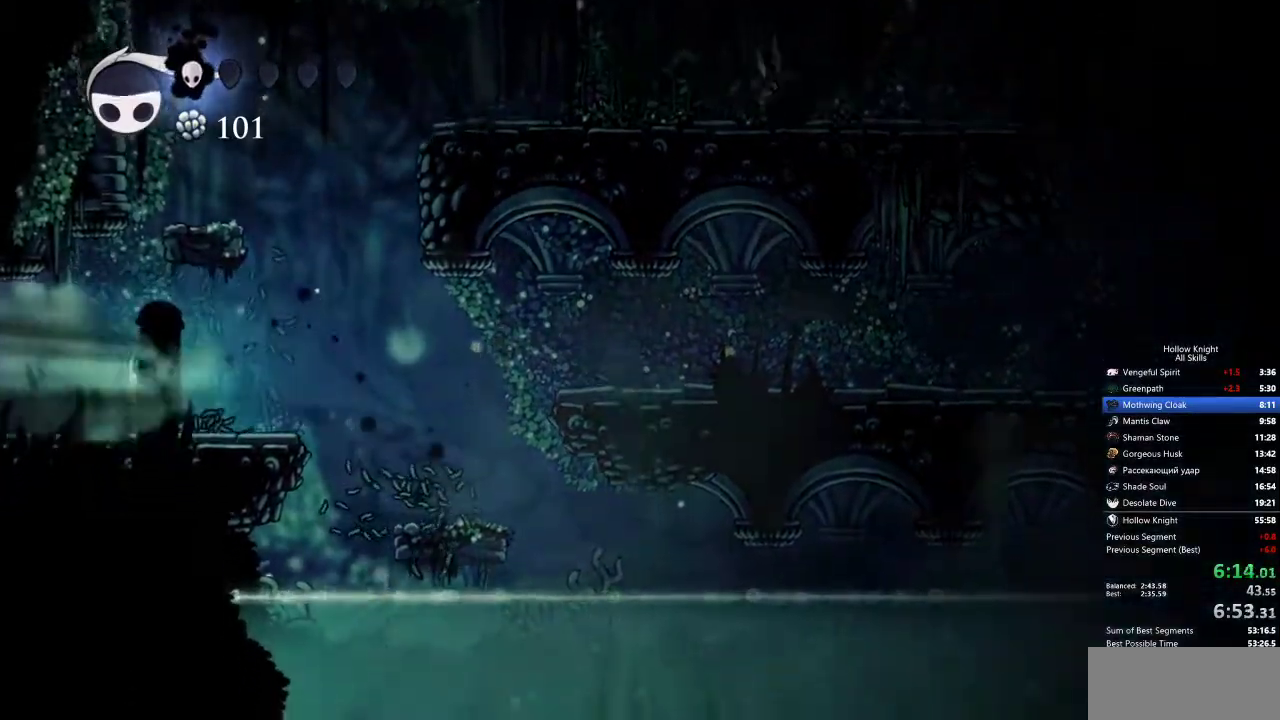
{"keys": ["left"], "events": [[83, "nail", "down"], [217, "nail", "up"]]}
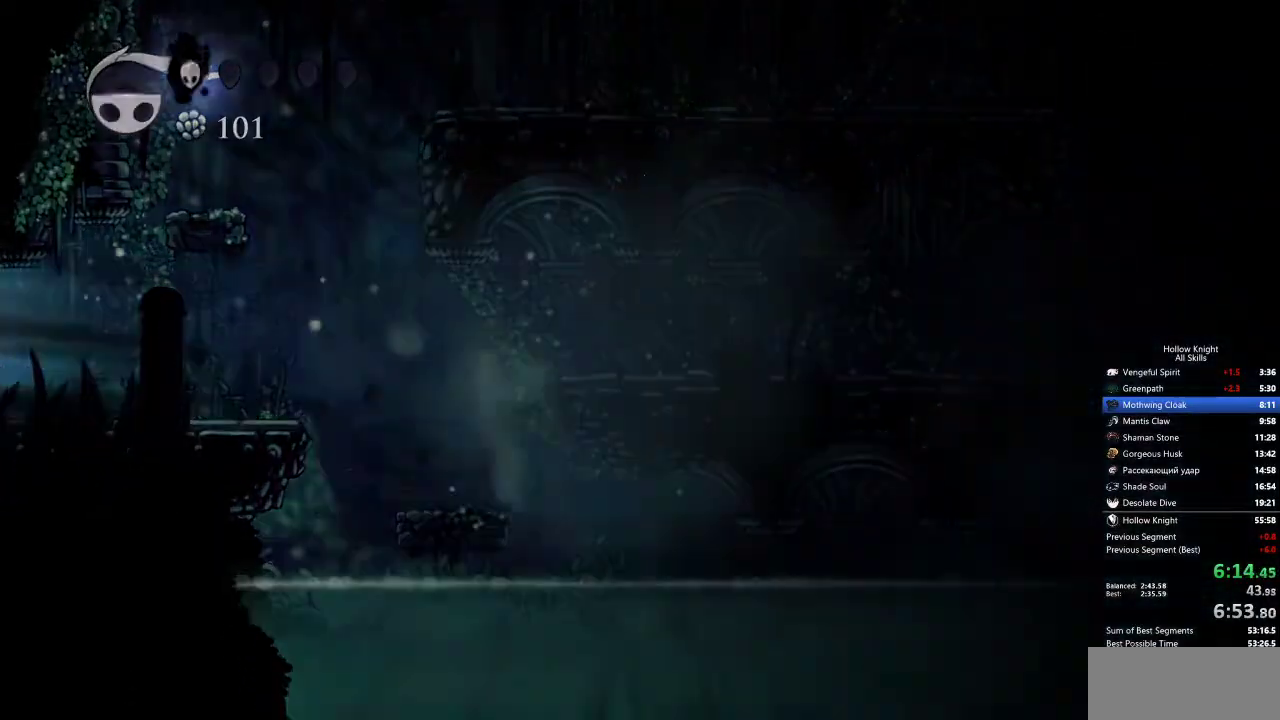
{"keys": ["left"], "events": []}
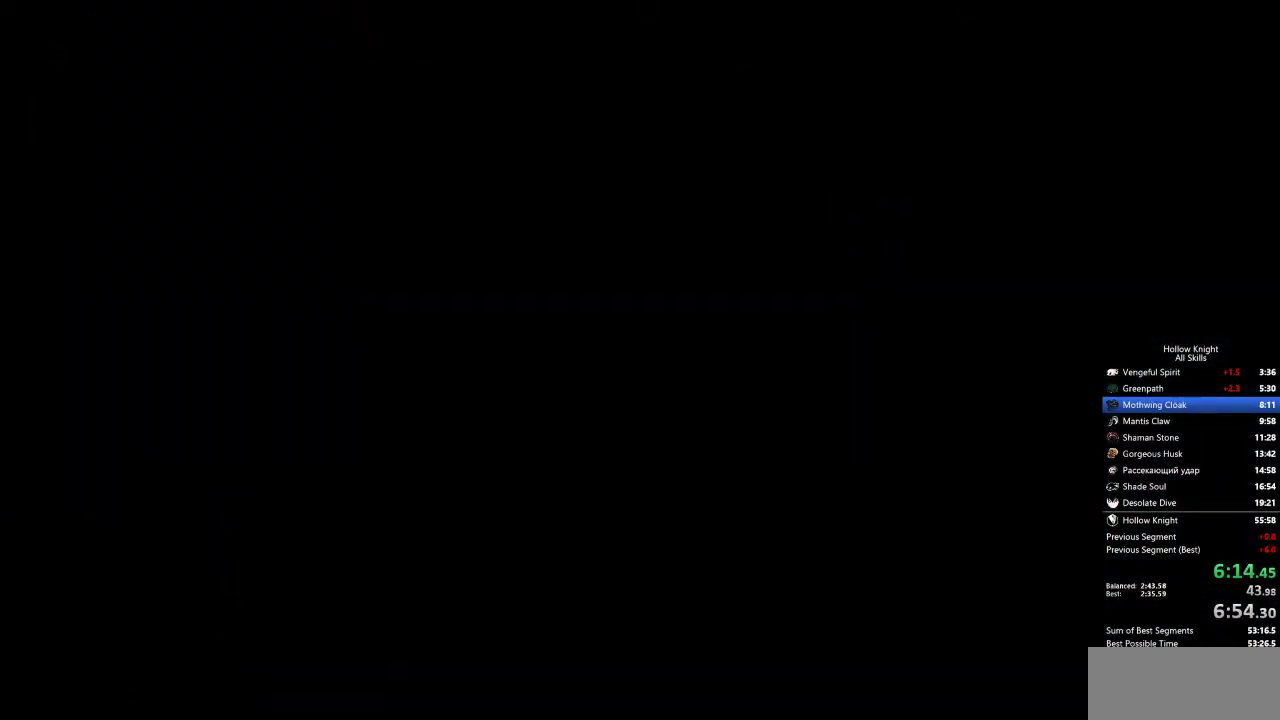
{"keys": ["left"], "events": []}
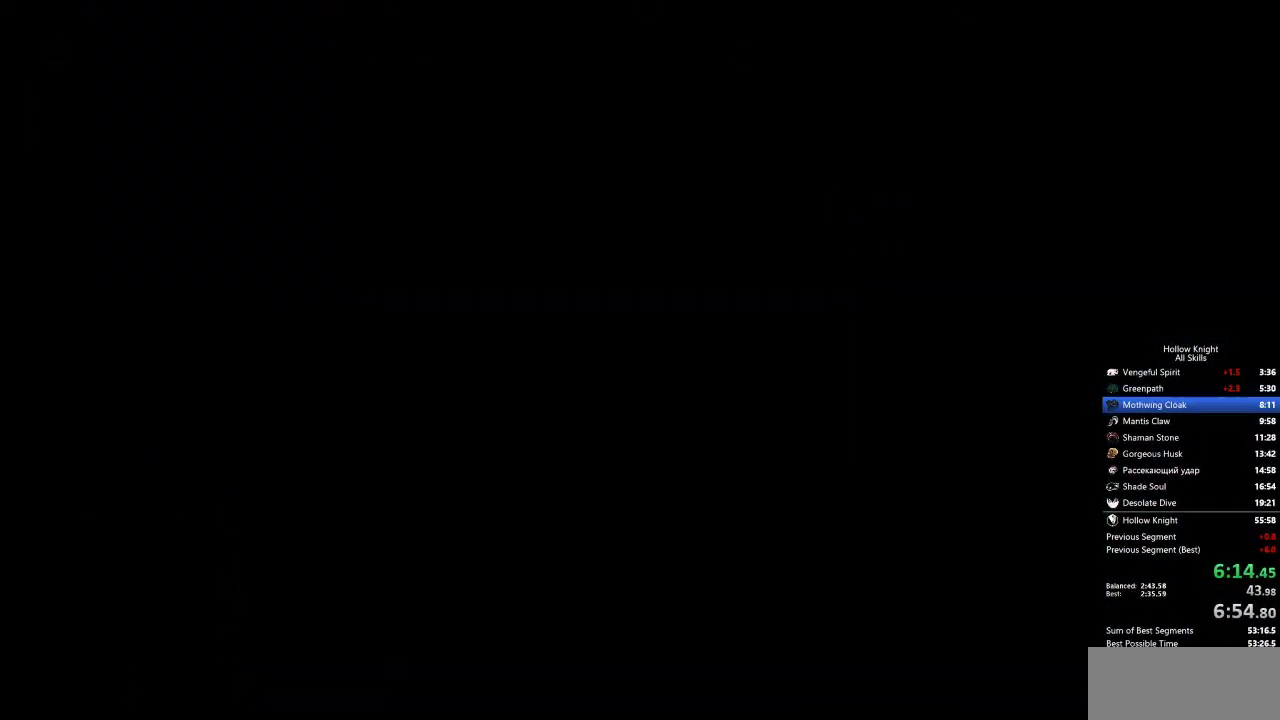
{"keys": ["left"], "events": []}
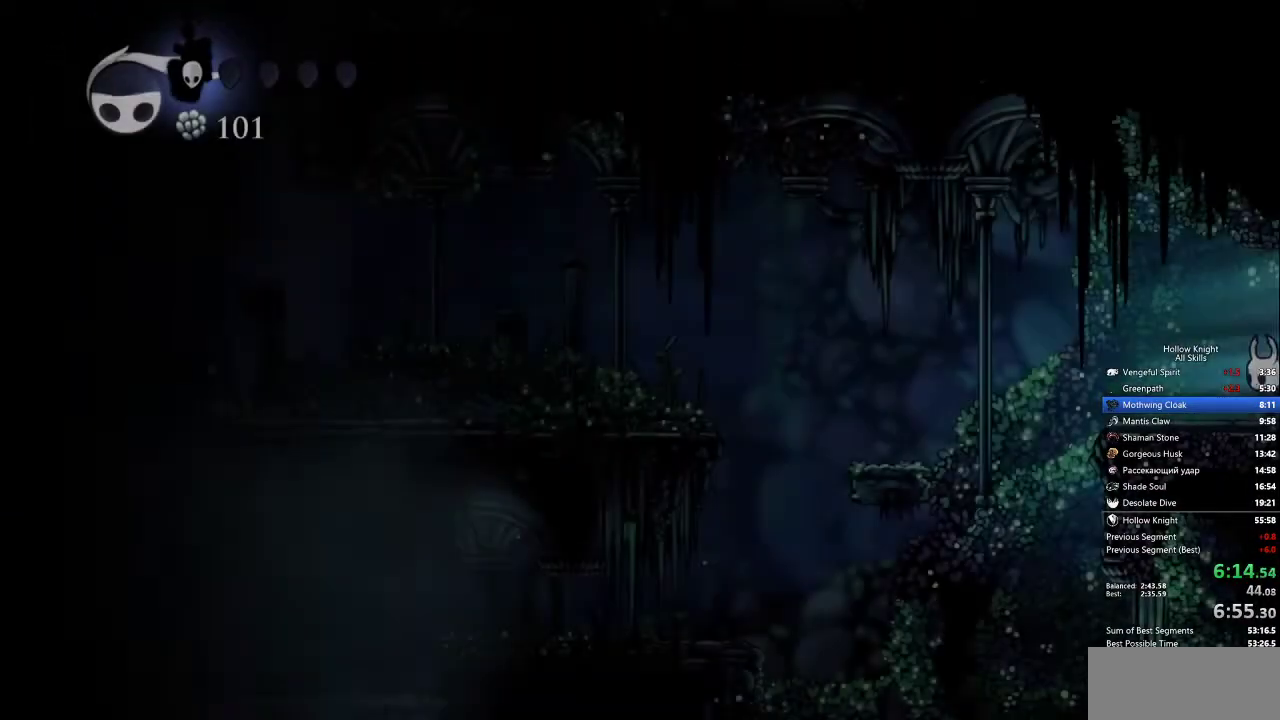
{"keys": ["jump", "left"], "events": [[417, "jump", "down"]]}
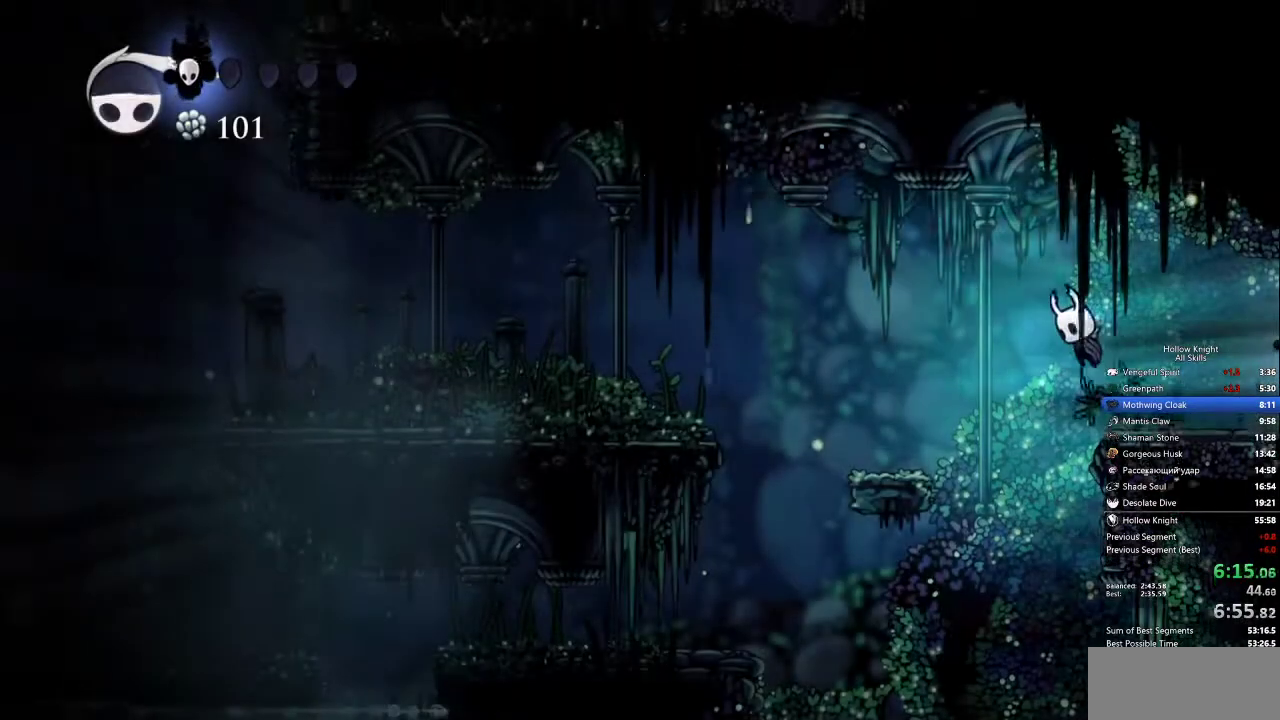
{"keys": ["left"], "events": [[150, "jump", "up"]]}
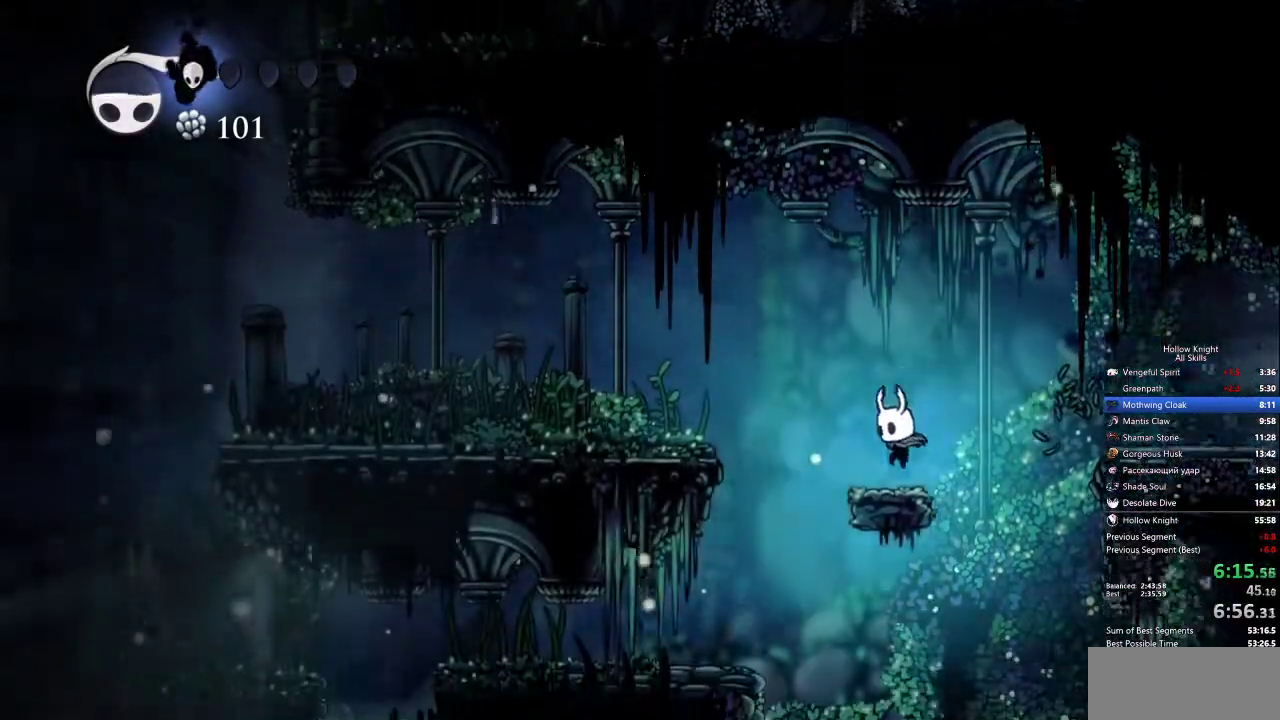
{"keys": ["left"], "events": [[83, "jump", "down"], [417, "jump", "up"]]}
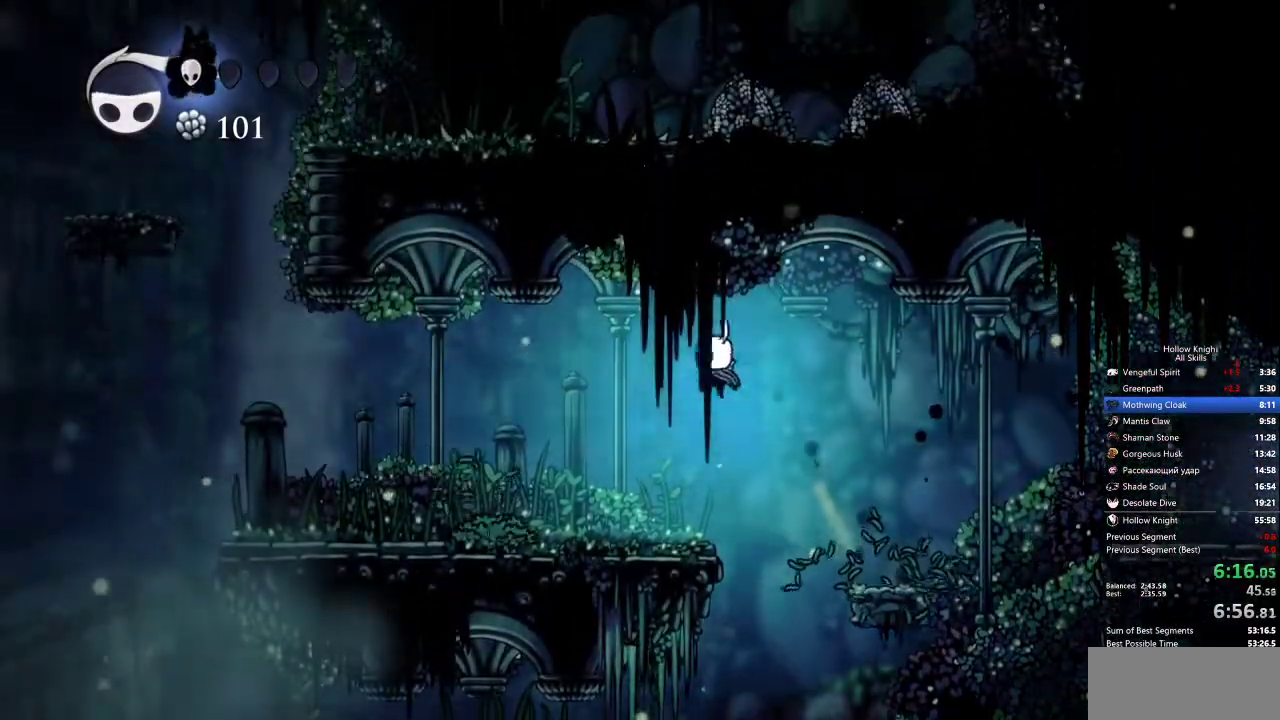
{"keys": ["left"], "events": []}
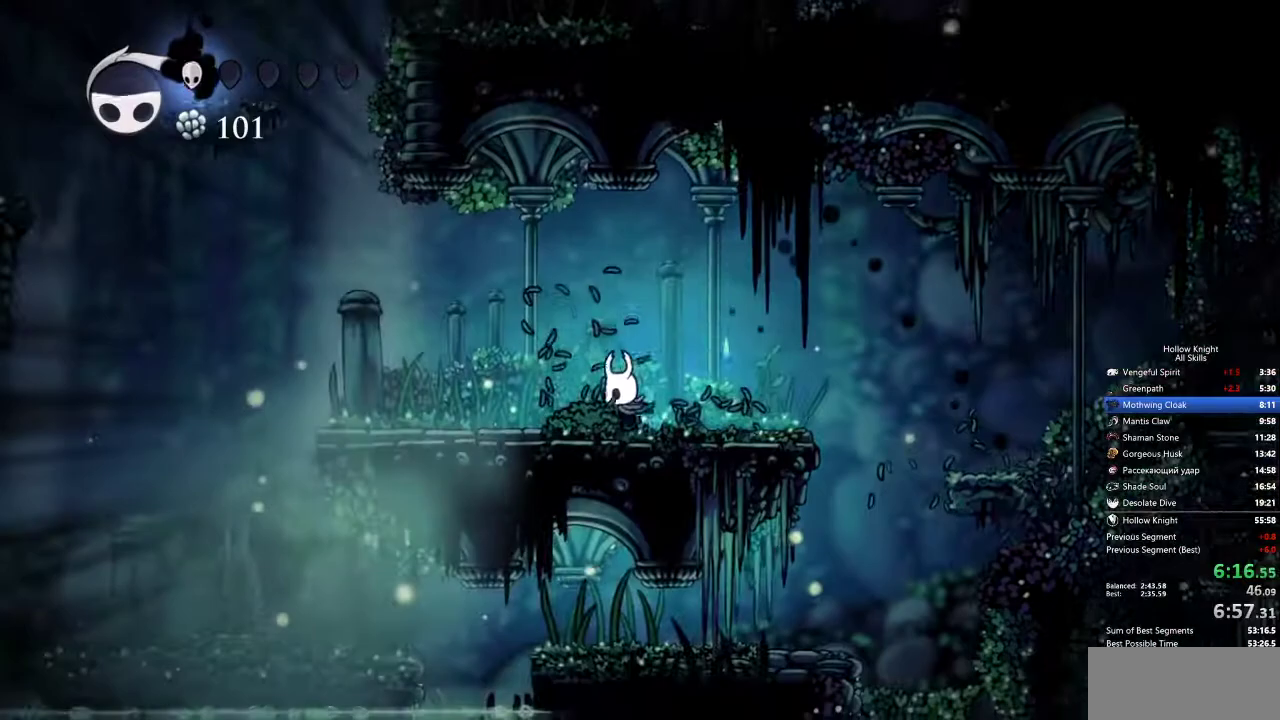
{"keys": ["left"], "events": []}
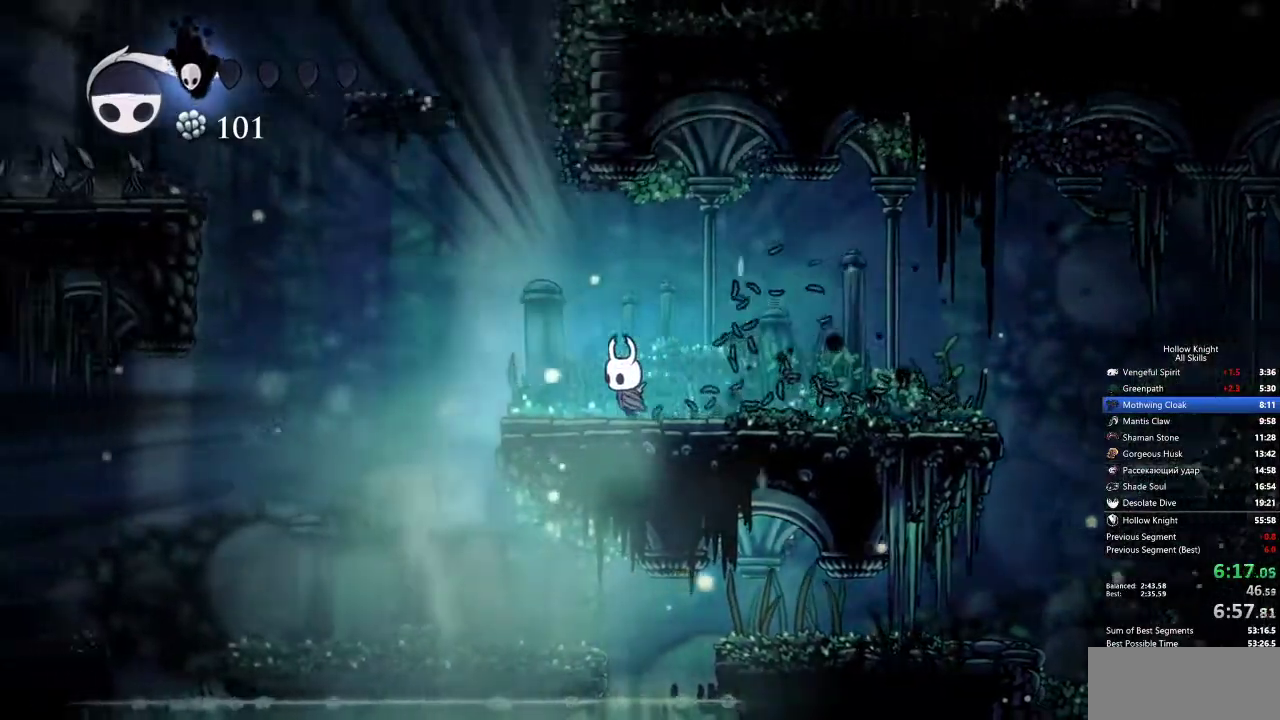
{"keys": ["down", "left"], "events": [[500, "down", "down"]]}
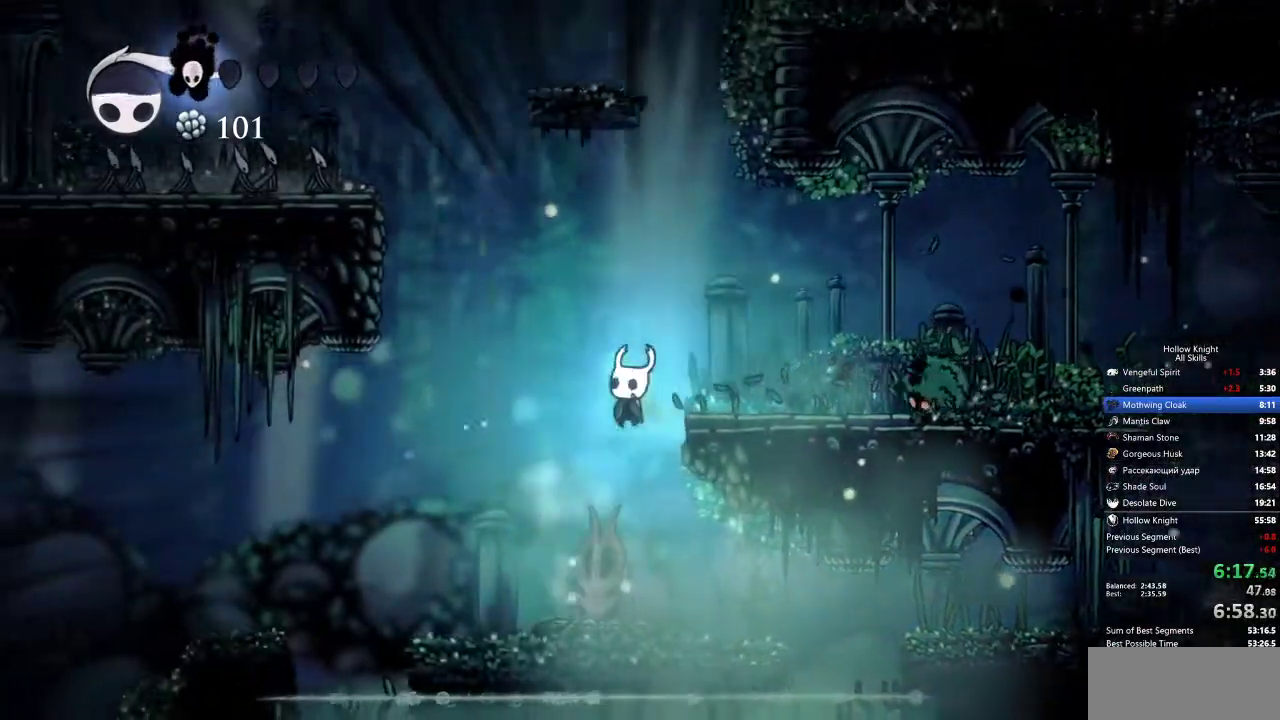
{"keys": ["right"], "events": [[50, "nail", "down"], [83, "left", "up"], [150, "down", "up"], [150, "nail", "up"], [150, "right", "down"]]}
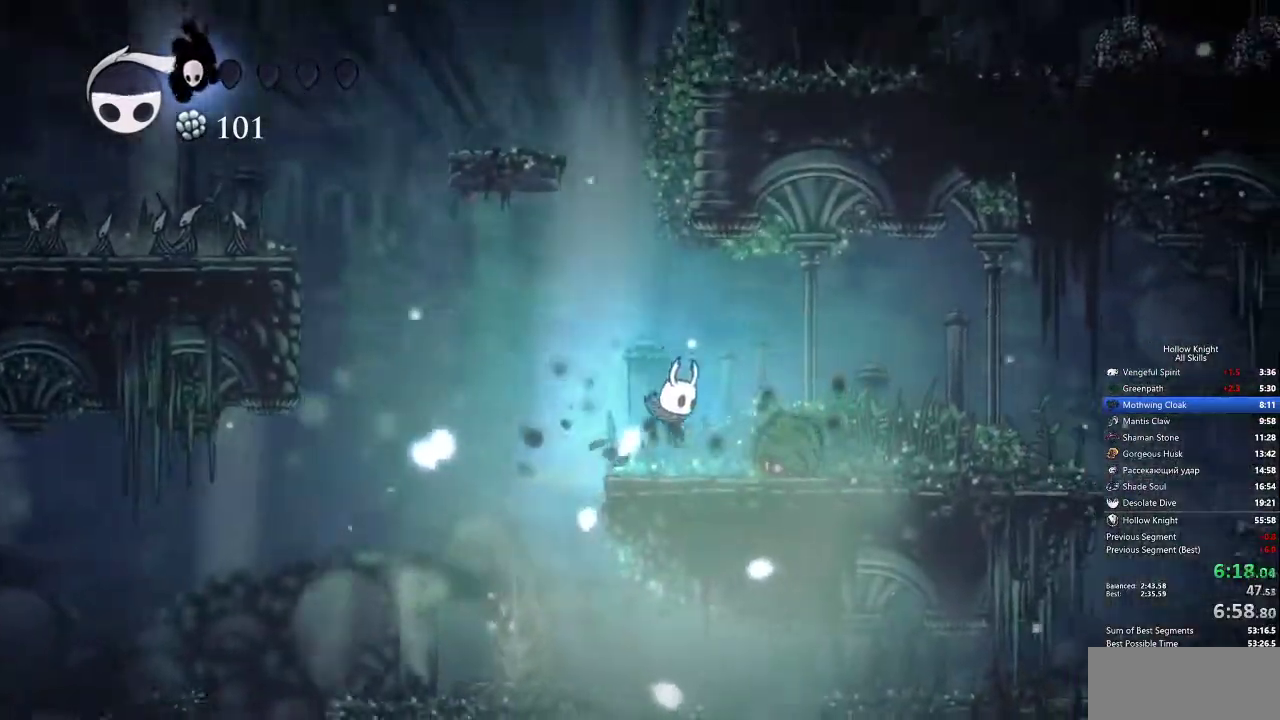
{"keys": ["jump", "left"], "events": [[33, "right", "up"], [83, "left", "down"], [367, "jump", "down"]]}
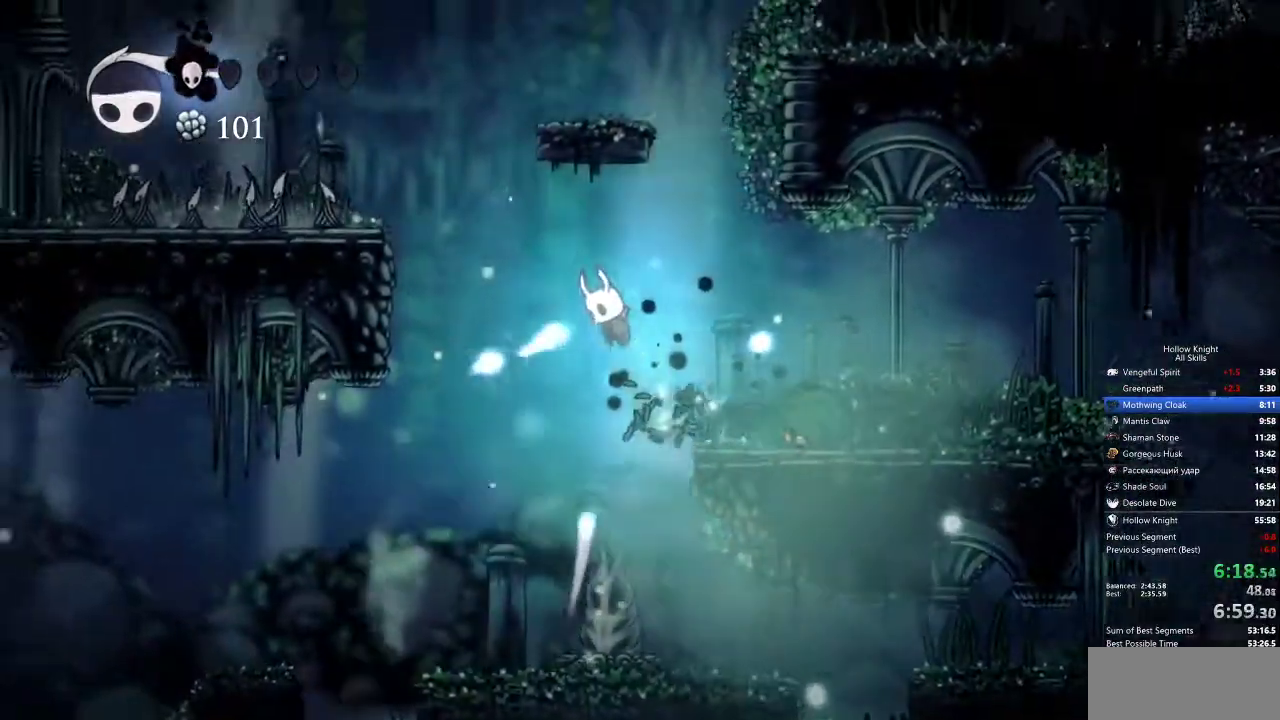
{"keys": ["right", "spell"], "events": [[433, "jump", "up"], [433, "right", "down"], [483, "left", "up"], [483, "spell", "down"]]}
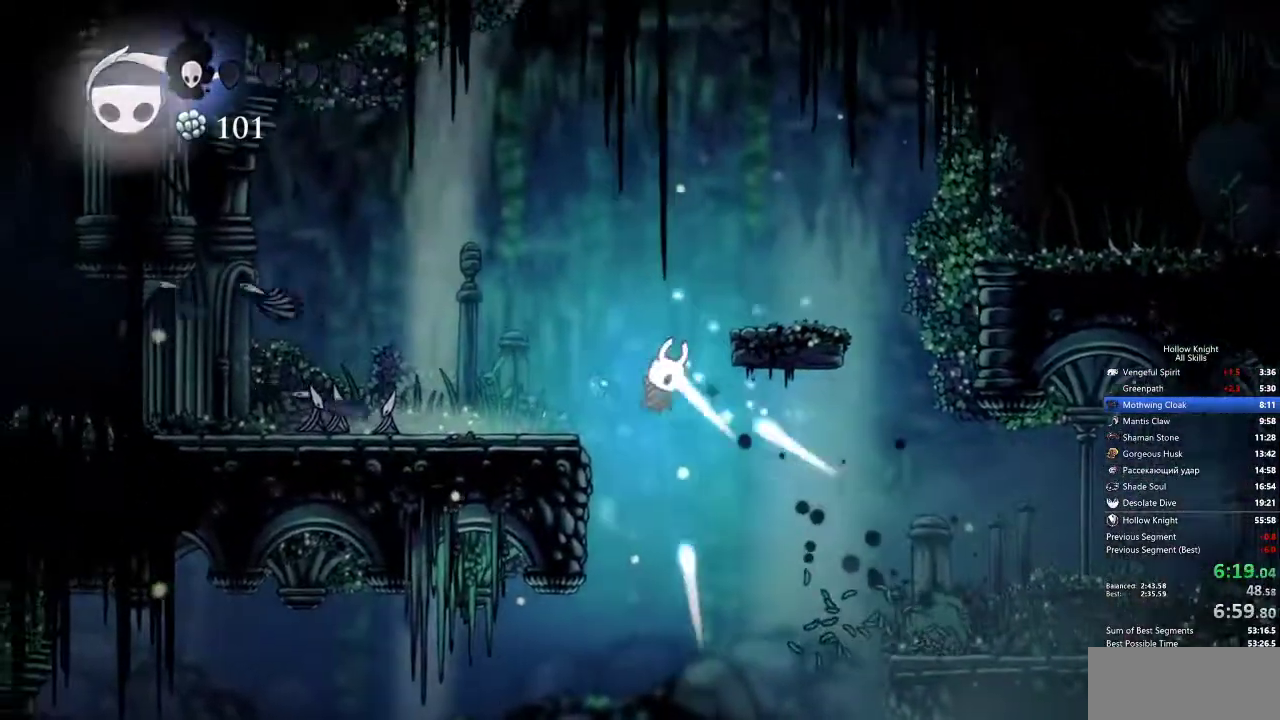
{"keys": ["spell"], "events": [[17, "right", "up"], [67, "spell", "up"], [450, "spell", "down"]]}
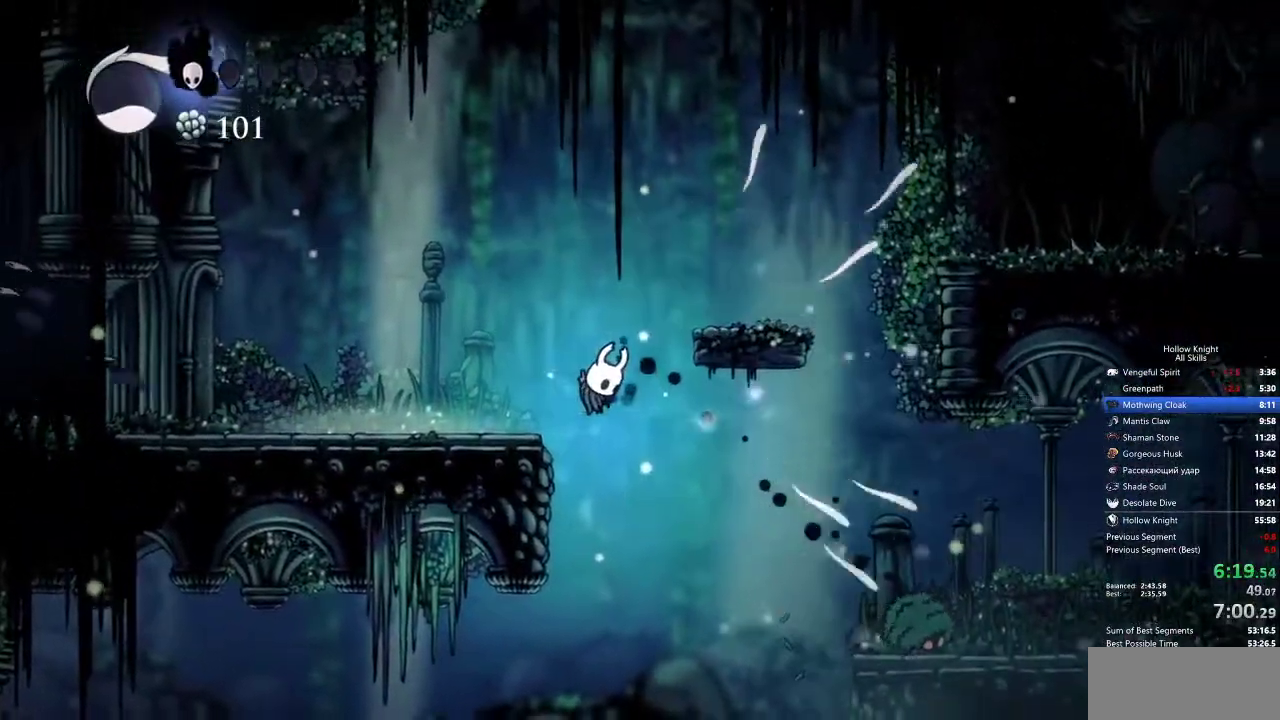
{"keys": ["left"], "events": [[33, "left", "down"], [33, "spell", "up"]]}
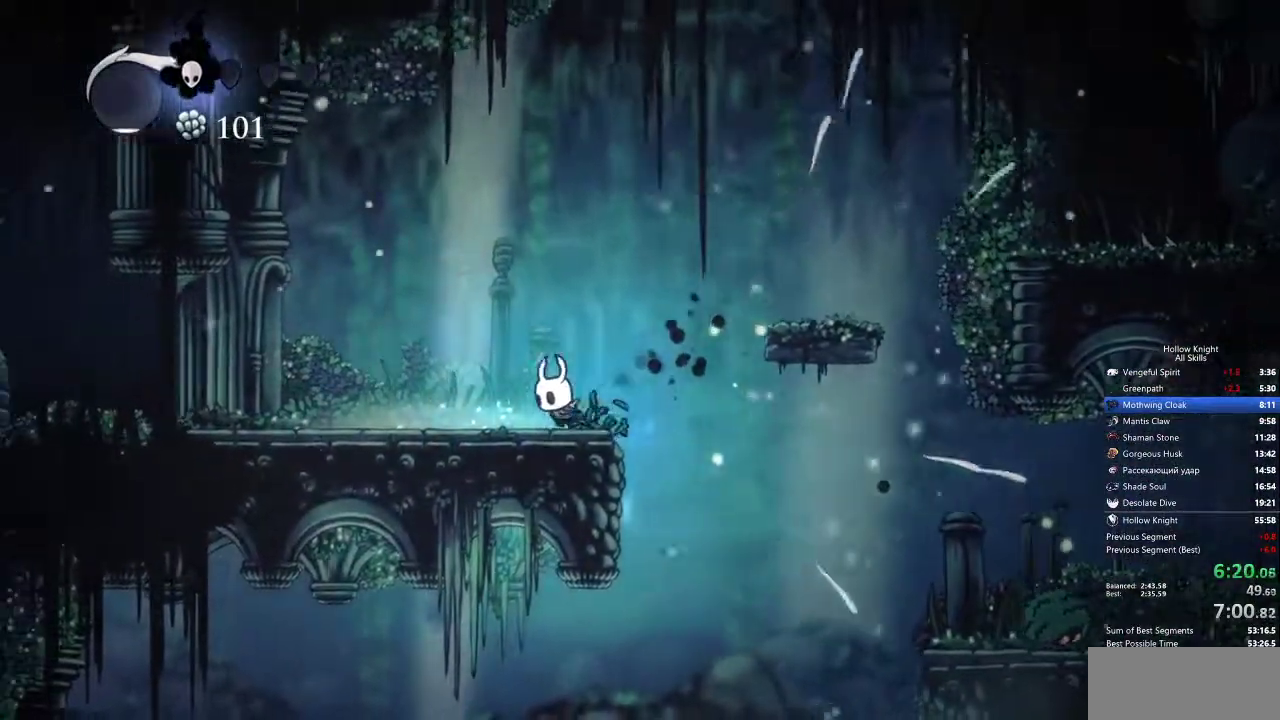
{"keys": ["left"], "events": []}
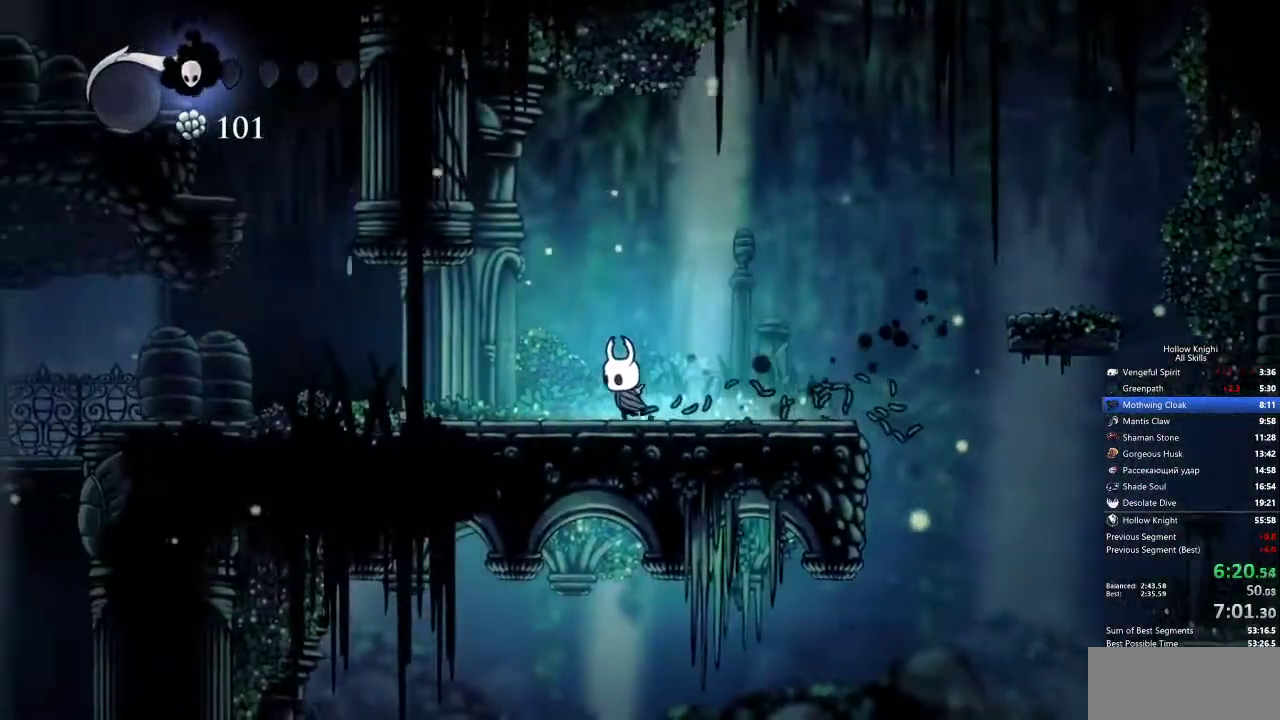
{"keys": ["left"], "events": []}
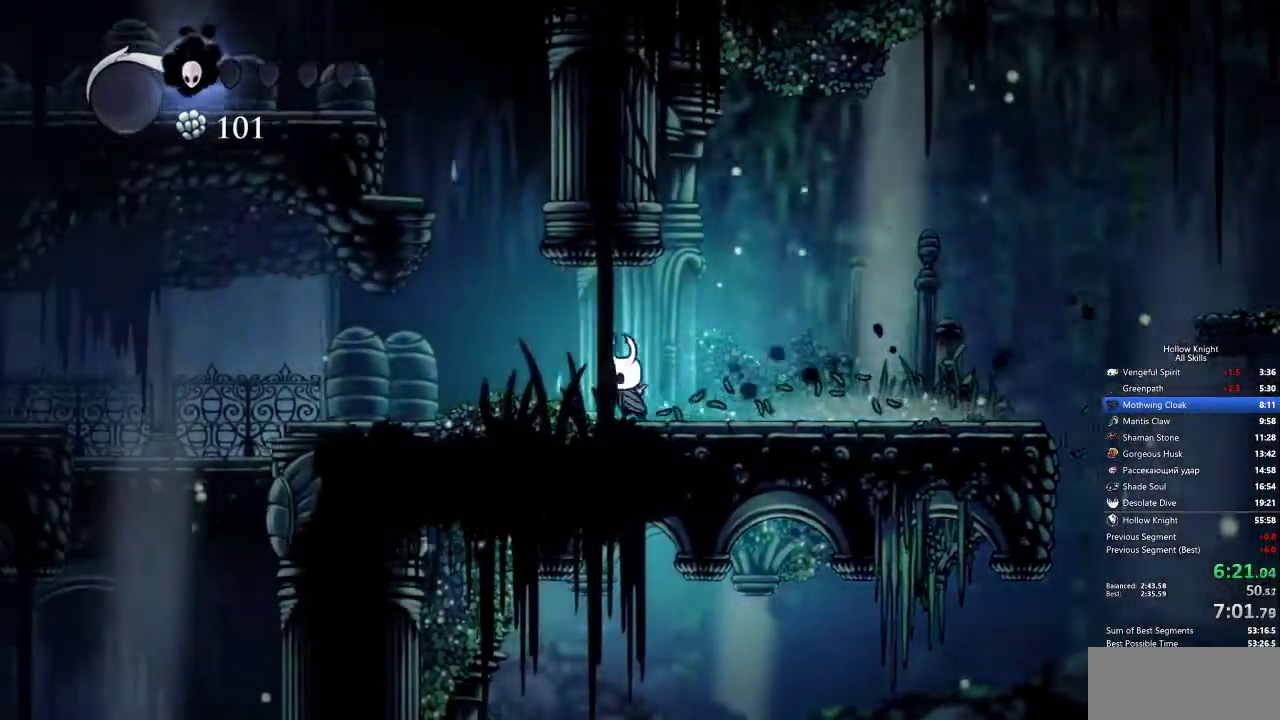
{"keys": ["jump", "left"], "events": [[183, "jump", "down"]]}
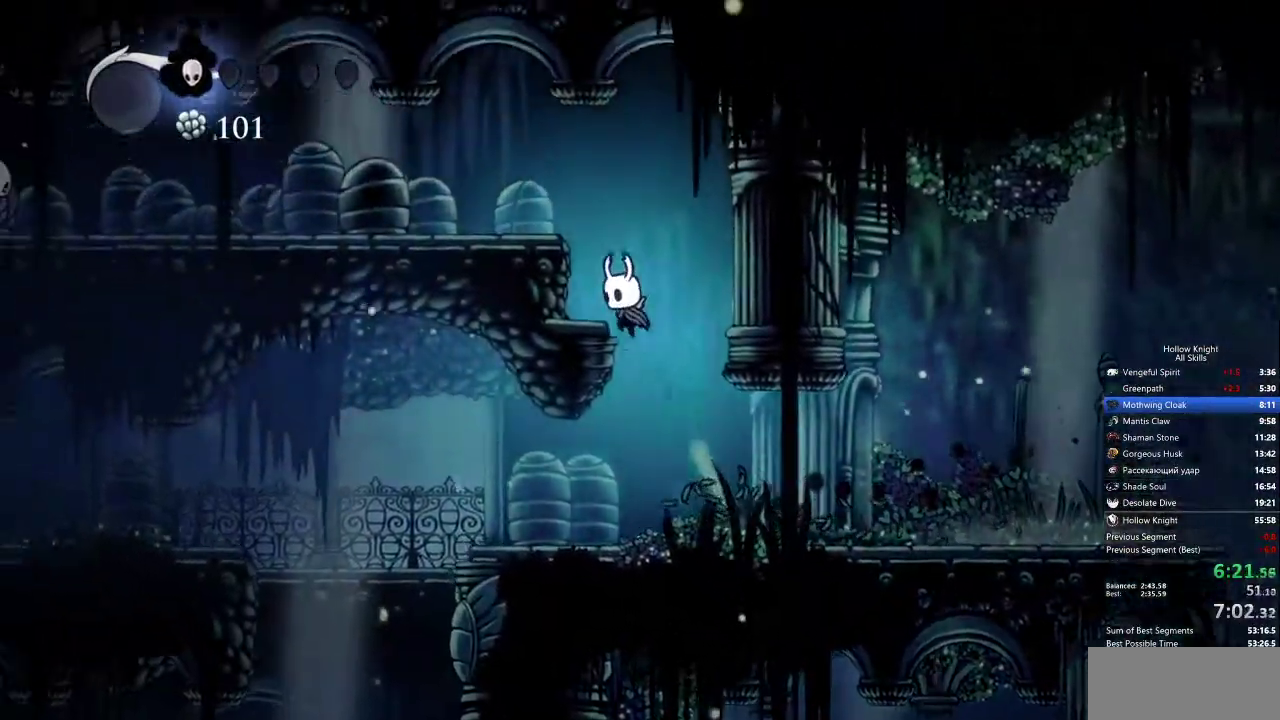
{"keys": ["left"], "events": [[100, "jump", "up"], [283, "jump", "down"], [483, "jump", "up"]]}
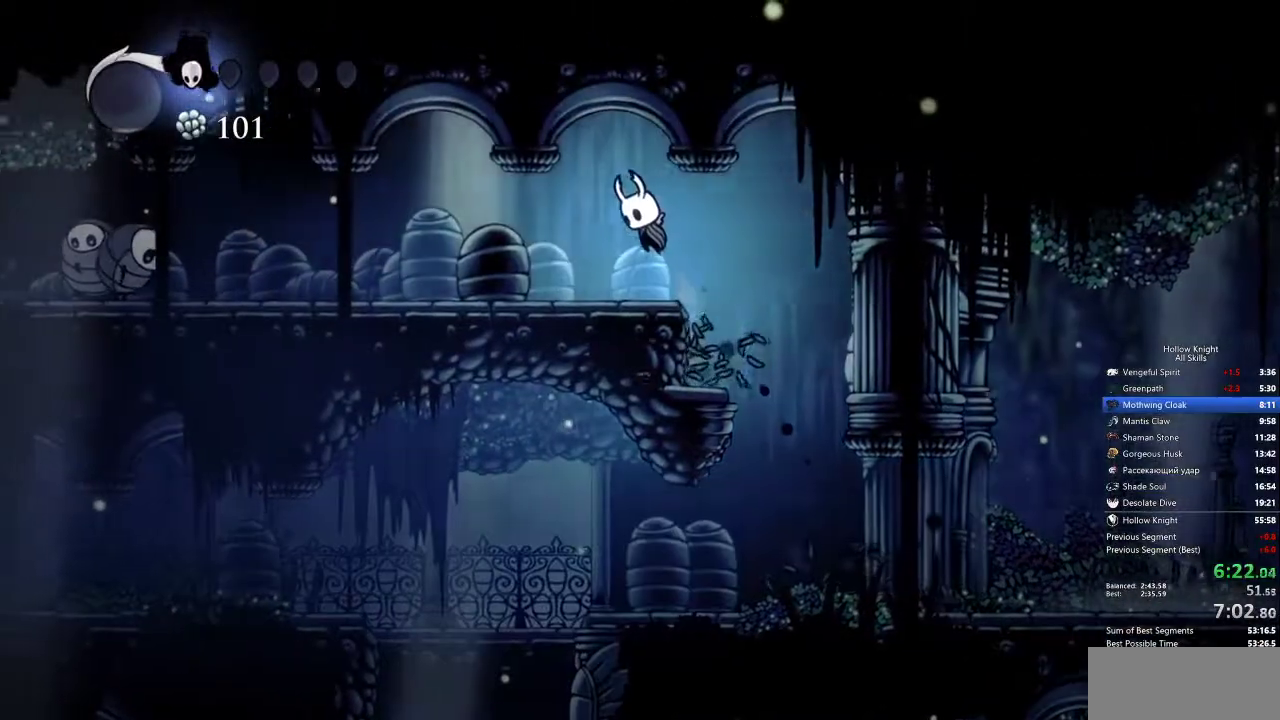
{"keys": ["left"], "events": []}
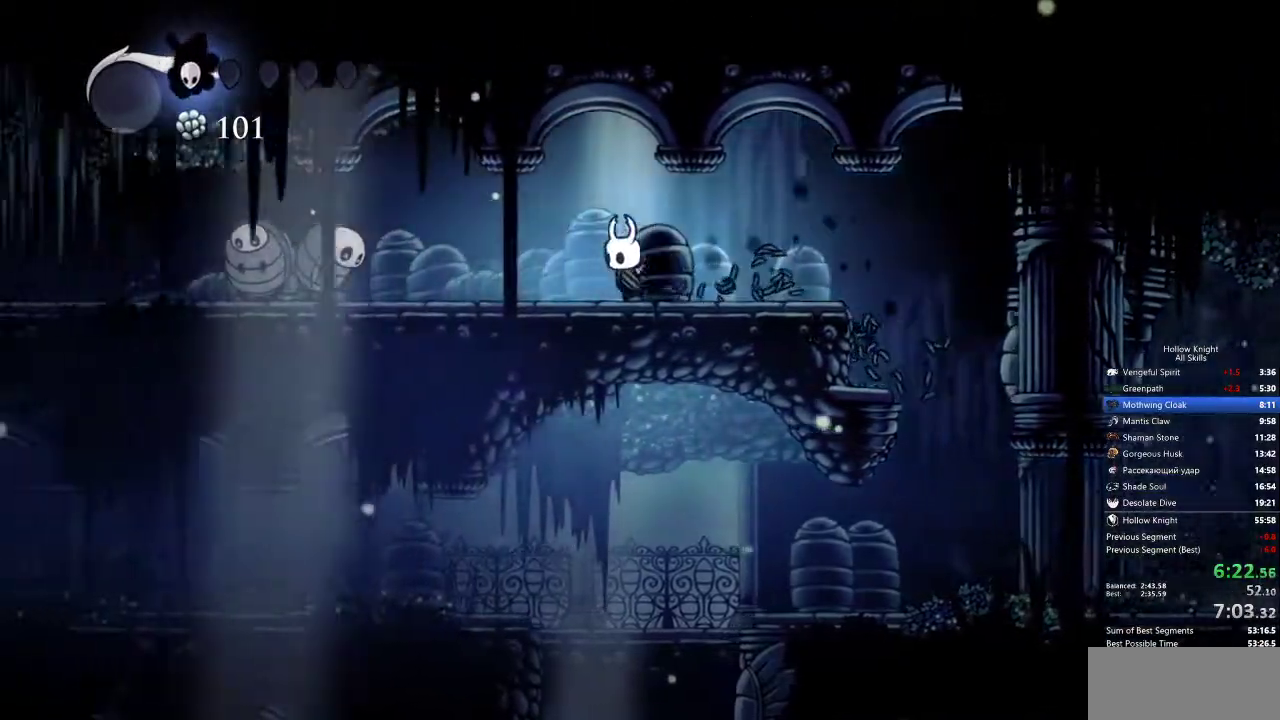
{"keys": ["left"], "events": []}
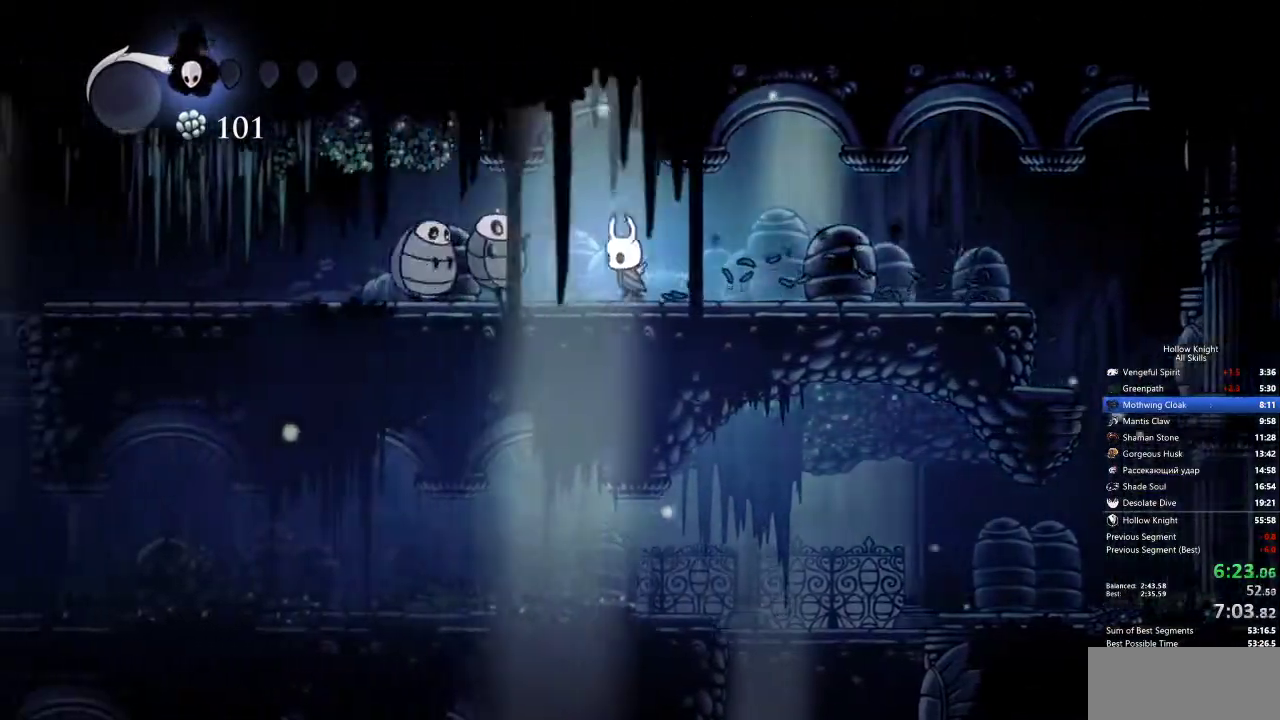
{"keys": ["left", "nail"], "events": [[67, "nail", "down"], [267, "nail", "up"], [500, "nail", "down"]]}
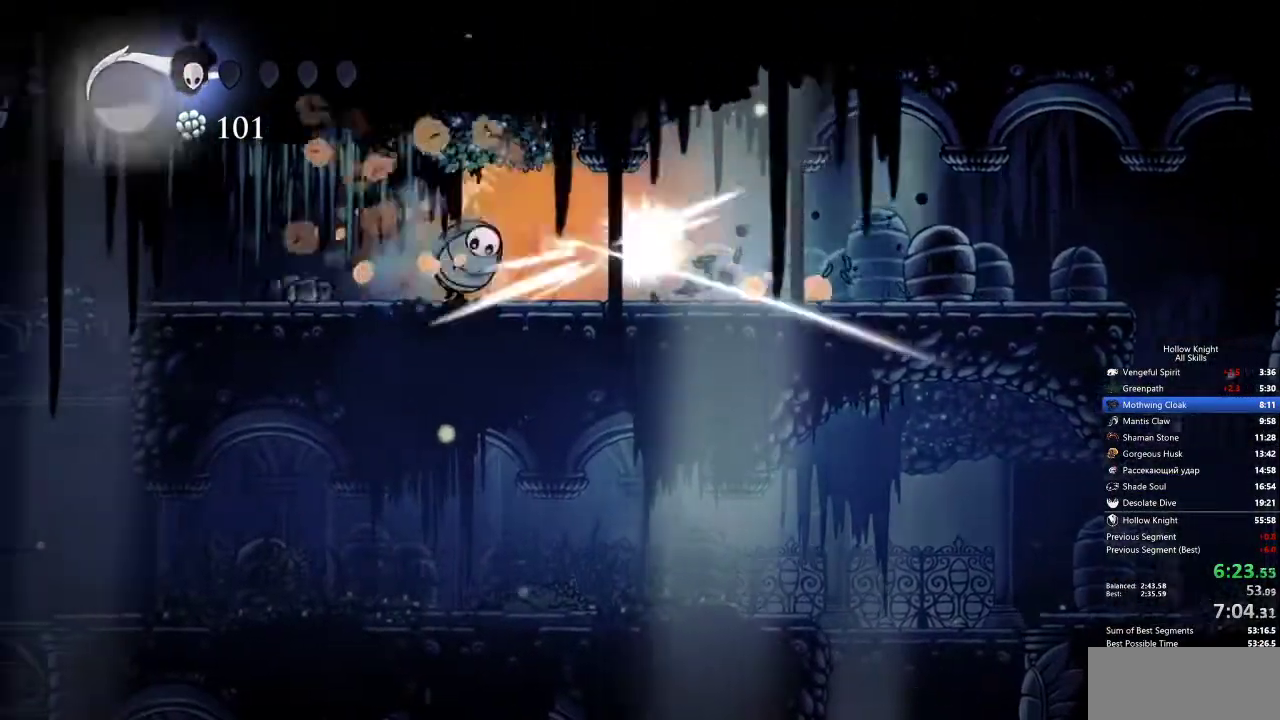
{"keys": ["nail"], "events": [[33, "left", "up"], [133, "nail", "up"], [317, "left", "down"], [417, "nail", "down"], [500, "left", "up"]]}